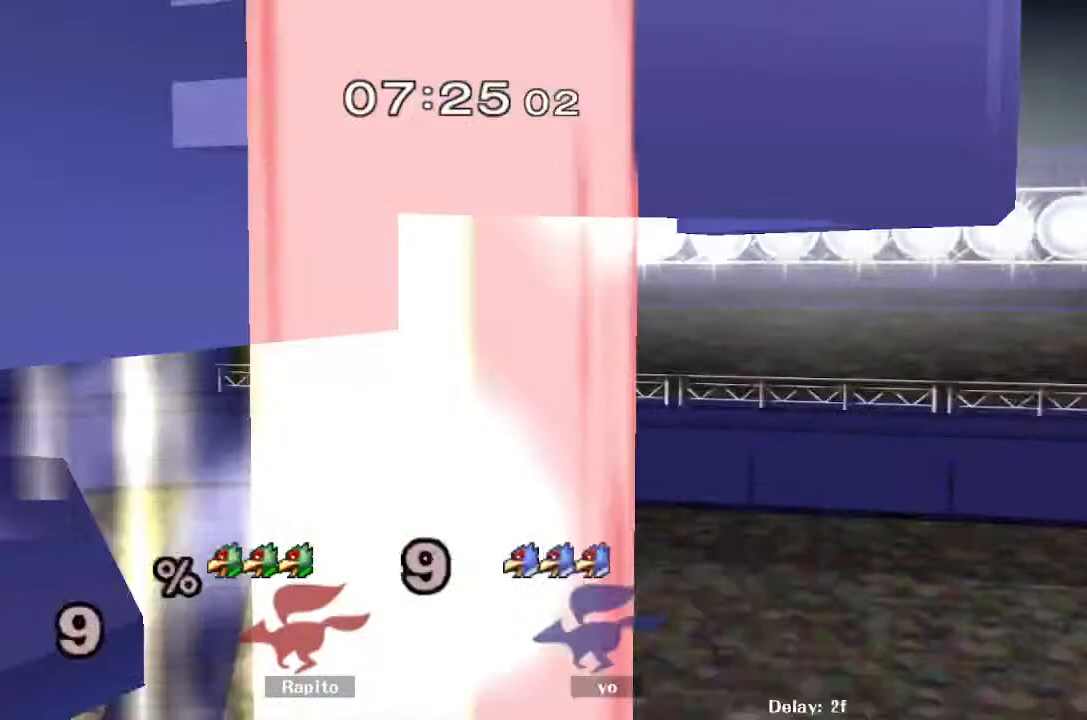
Gameplay with a controller (Nintendo layout); each line is a JSON object with the inputs held at the frame after it. "events" lists button and stick changes between this image and that frame as [ms after this image, input, new state], when the widget could be followed in between. Not read: L3 R3.
{"buttons": [], "left_stick": "center", "right_stick": "center", "events": []}
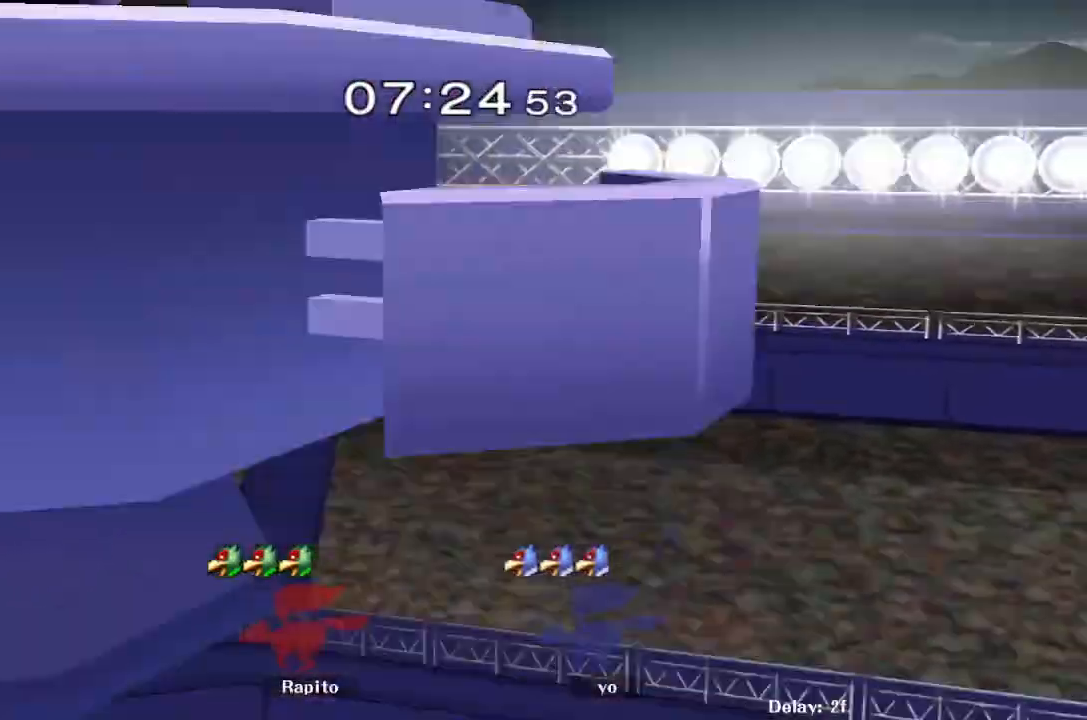
{"buttons": [], "left_stick": "center", "right_stick": "center", "events": []}
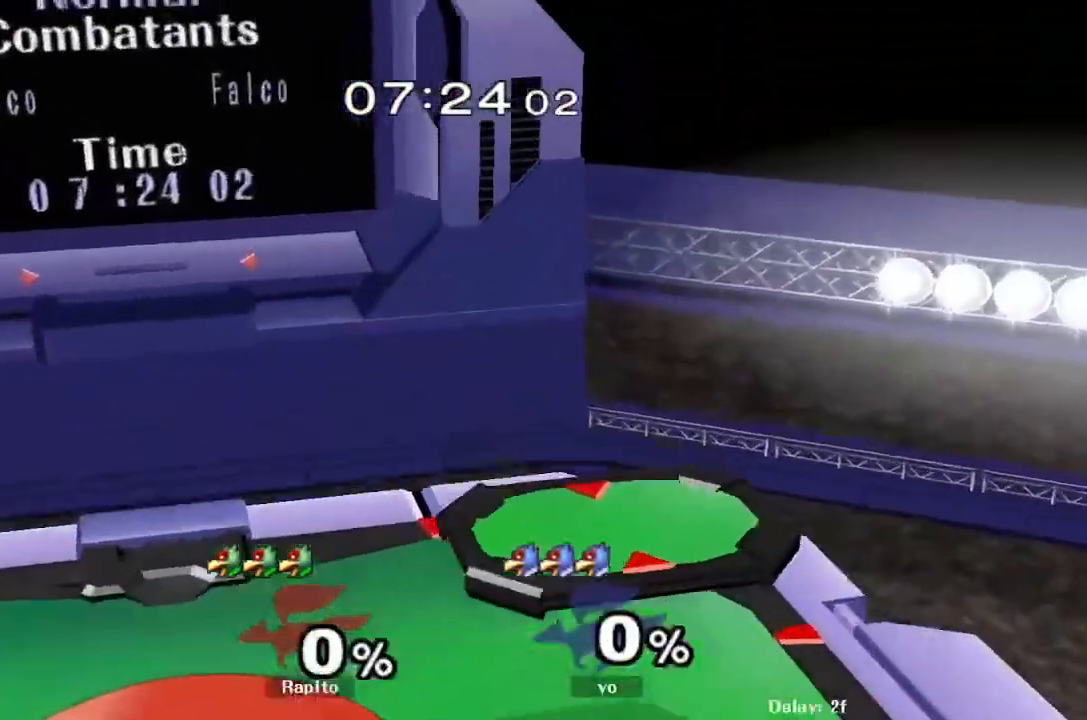
{"buttons": [], "left_stick": "center", "right_stick": "center", "events": []}
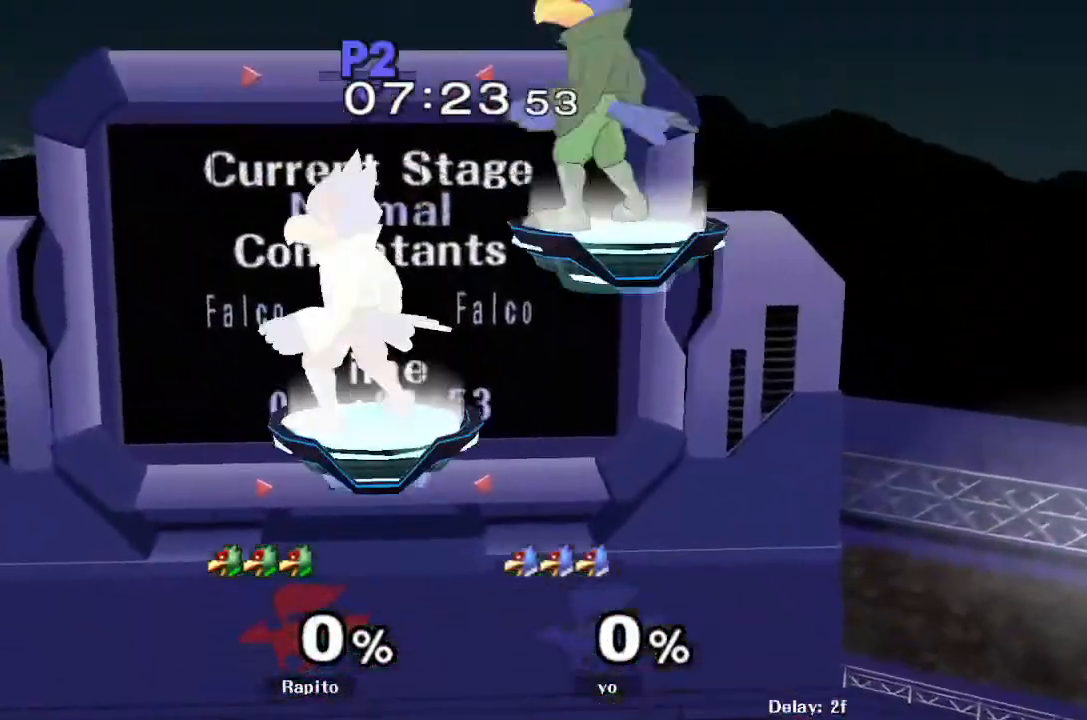
{"buttons": [], "left_stick": "down", "right_stick": "center", "events": [[217, "left_stick", "down"]]}
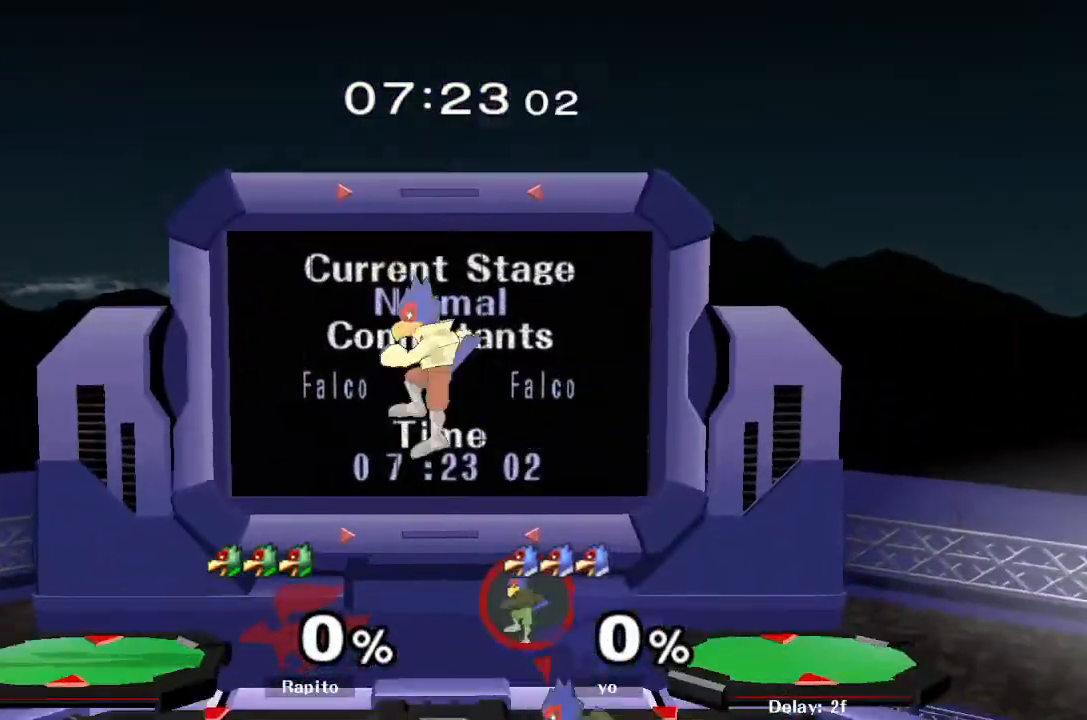
{"buttons": [], "left_stick": "left", "right_stick": "center", "events": [[133, "left_stick", "center"], [183, "left_stick", "left"], [283, "left_stick", "right"], [400, "Y", "down"], [400, "left_stick", "down-left"], [450, "Y", "up"], [500, "left_stick", "left"]]}
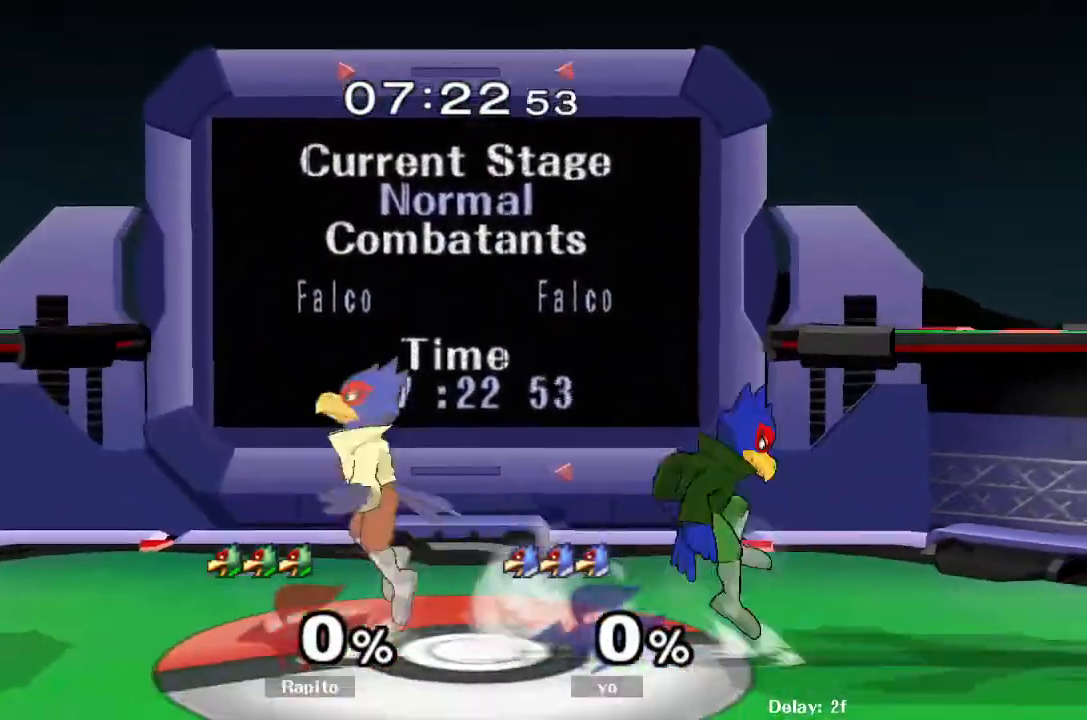
{"buttons": [], "left_stick": "center", "right_stick": "center", "events": [[133, "right_stick", "up"], [200, "right_stick", "center"], [300, "left_stick", "down"], [317, "L1", "down"], [400, "left_stick", "center"], [433, "L1", "up"]]}
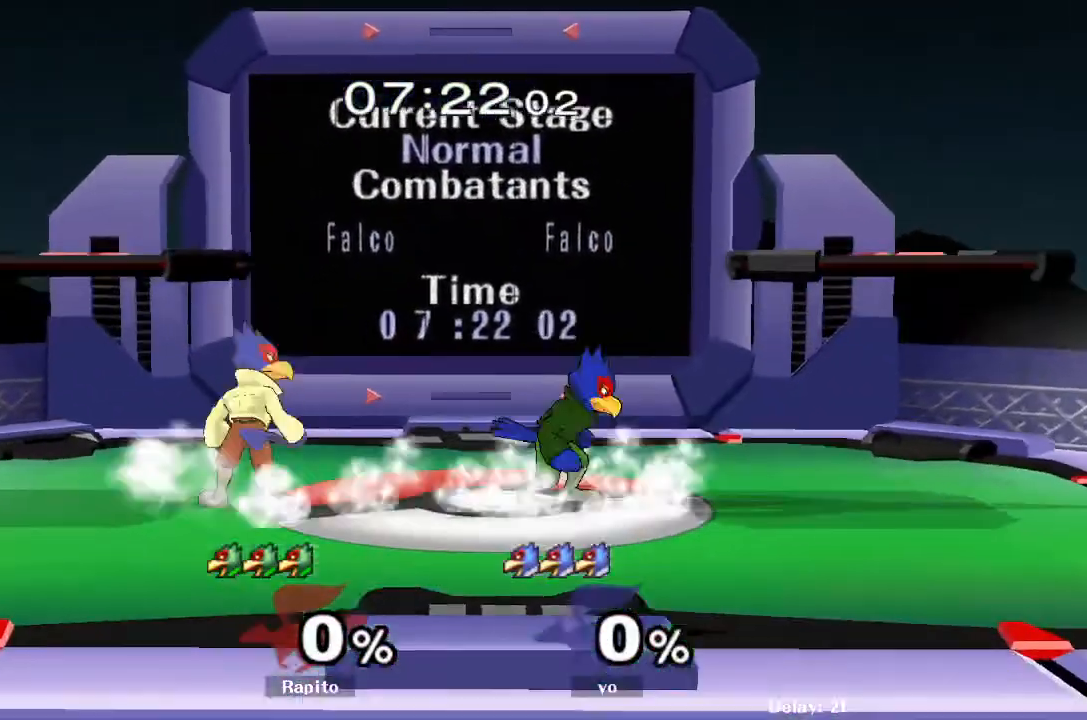
{"buttons": ["B"], "left_stick": "center", "right_stick": "center", "events": [[17, "left_stick", "right"], [67, "Y", "down"], [67, "left_stick", "down-right"], [133, "R1", "down"], [183, "Y", "up"], [283, "R1", "up"], [317, "left_stick", "left"], [350, "Y", "down"], [400, "Y", "up"], [433, "left_stick", "center"], [500, "B", "down"]]}
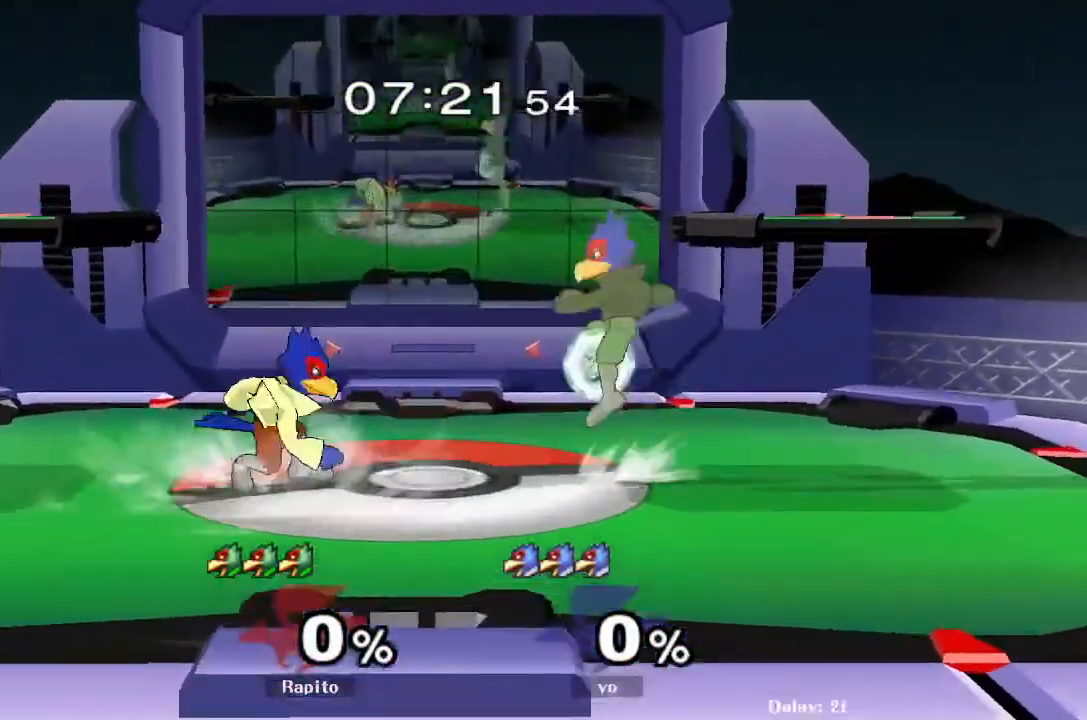
{"buttons": [], "left_stick": "down", "right_stick": "center", "events": [[50, "B", "up"], [133, "left_stick", "down"], [250, "left_stick", "center"], [367, "left_stick", "down"]]}
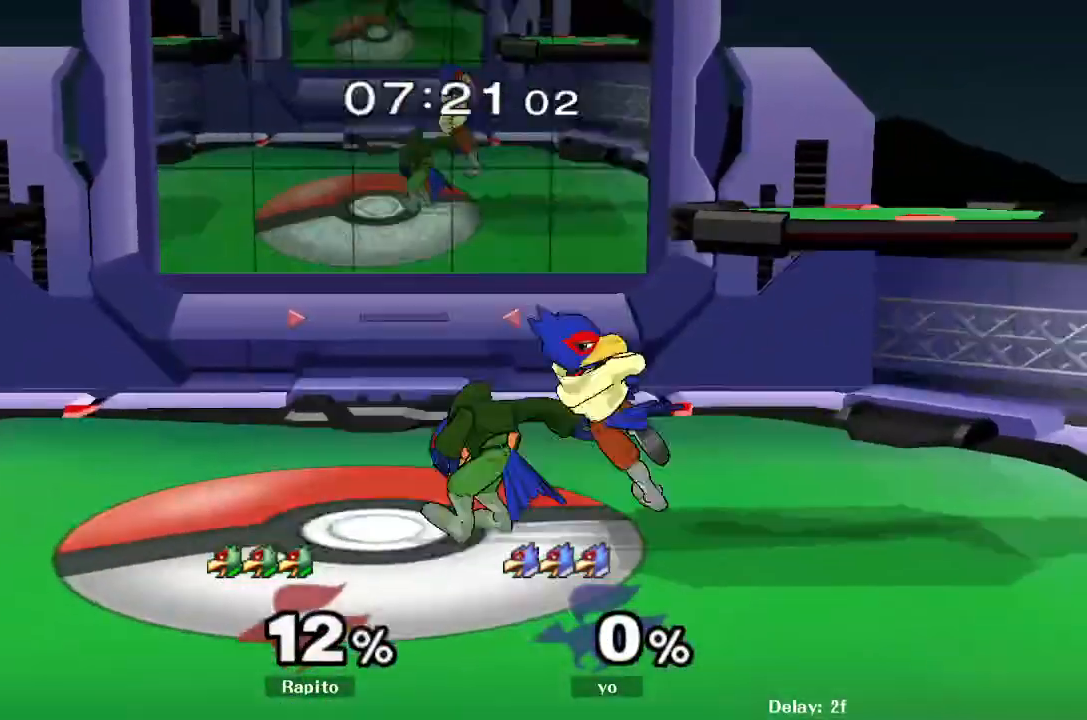
{"buttons": [], "left_stick": "up-right", "right_stick": "center", "events": [[67, "Y", "down"], [100, "Y", "up"], [300, "Y", "down"], [350, "Y", "up"], [367, "left_stick", "right"], [433, "left_stick", "up-right"]]}
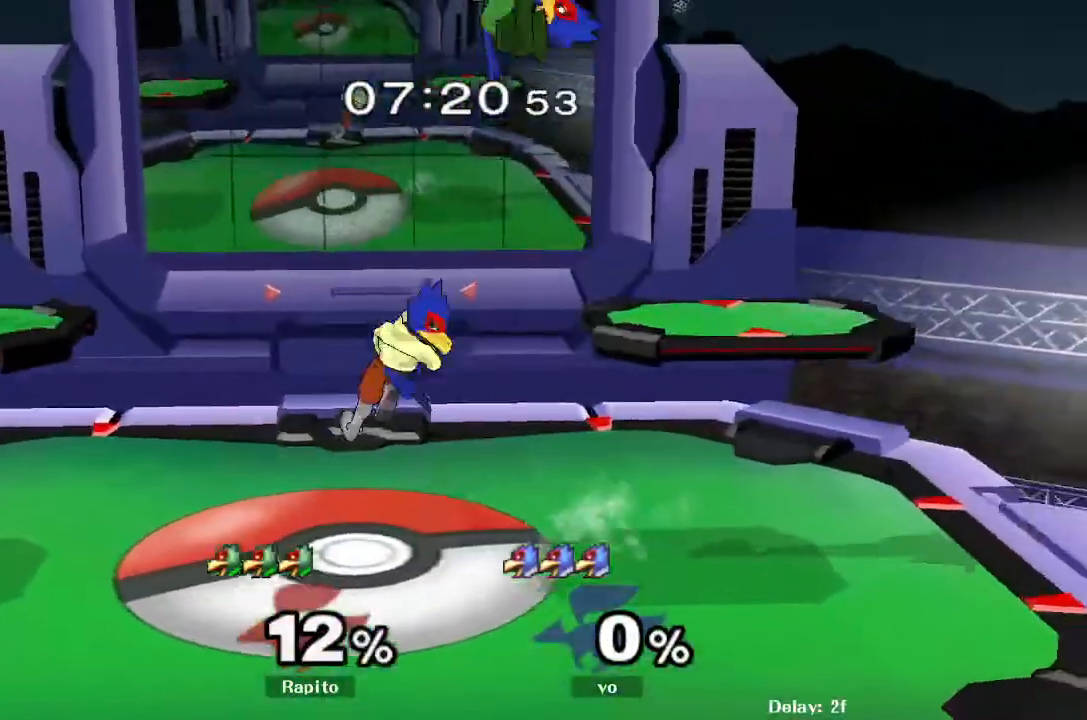
{"buttons": [], "left_stick": "center", "right_stick": "center", "events": [[67, "left_stick", "up-left"], [267, "left_stick", "down-left"], [367, "left_stick", "center"]]}
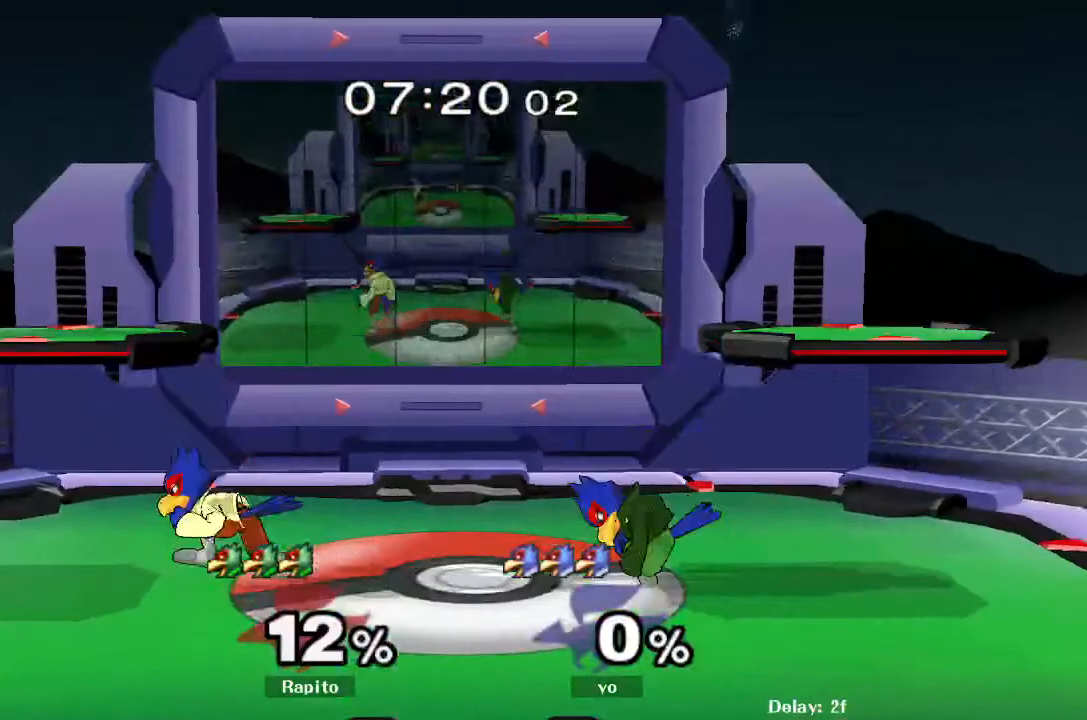
{"buttons": ["L1"], "left_stick": "center", "right_stick": "center", "events": [[150, "L1", "down"]]}
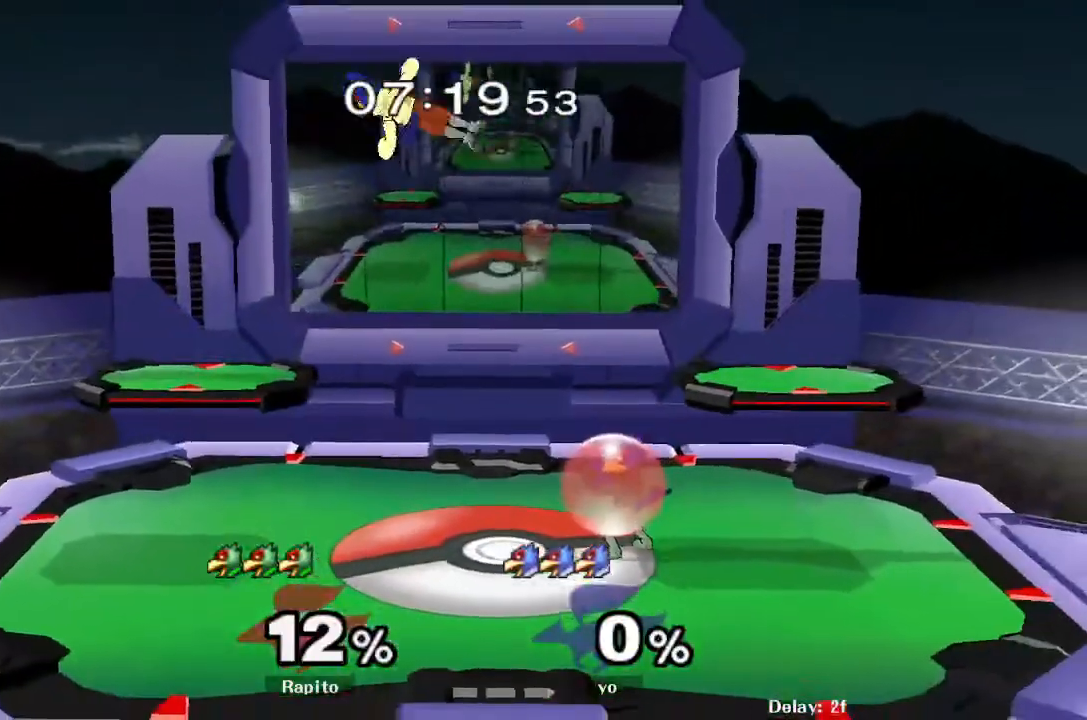
{"buttons": [], "left_stick": "center", "right_stick": "center", "events": [[67, "left_stick", "left"], [200, "left_stick", "center"], [250, "left_stick", "left"], [333, "L1", "up"], [400, "left_stick", "center"]]}
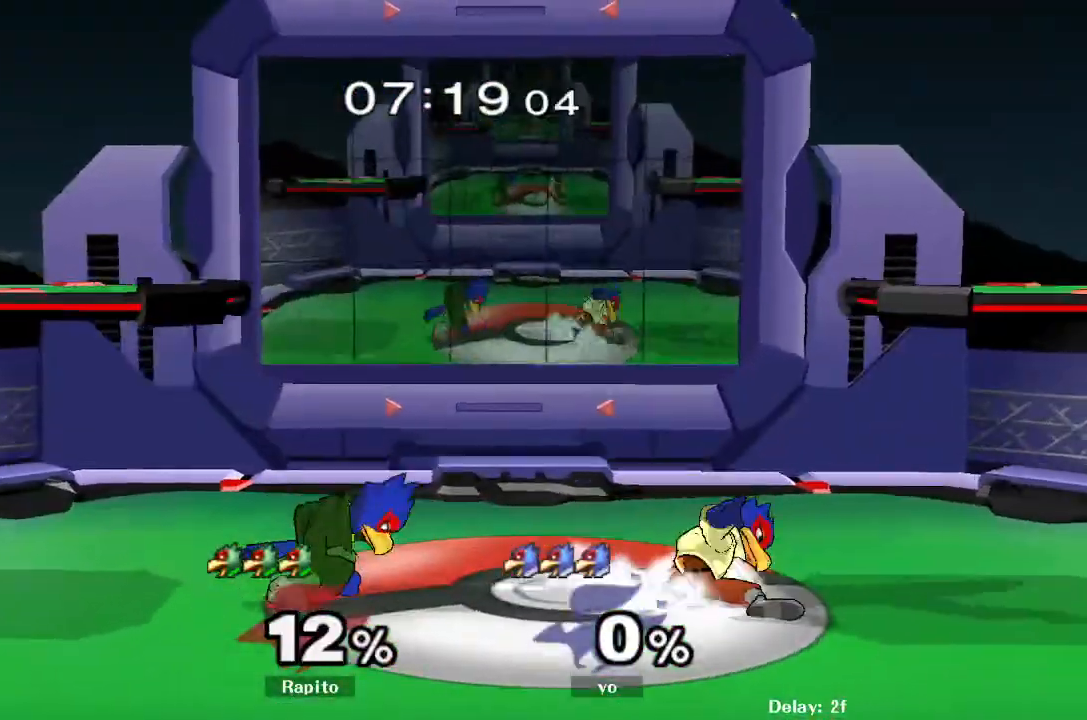
{"buttons": ["A"], "left_stick": "right", "right_stick": "center", "events": [[167, "left_stick", "right"], [200, "Y", "down"], [233, "Y", "up"], [267, "left_stick", "center"], [317, "A", "down"], [383, "left_stick", "right"], [400, "A", "up"], [417, "A", "down"]]}
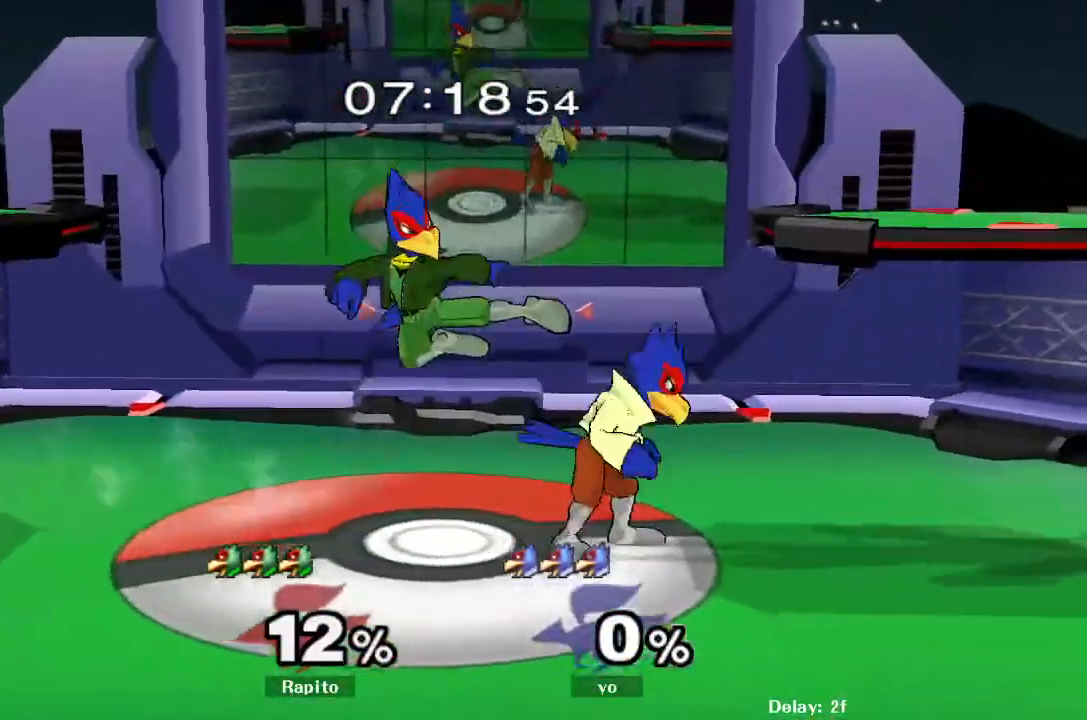
{"buttons": ["A", "Z"], "left_stick": "down", "right_stick": "center", "events": [[100, "A", "up"], [133, "L1", "down"], [150, "left_stick", "down"], [250, "L1", "up"], [267, "L1", "down"], [283, "L1", "up"], [317, "Z", "down"], [400, "A", "down"]]}
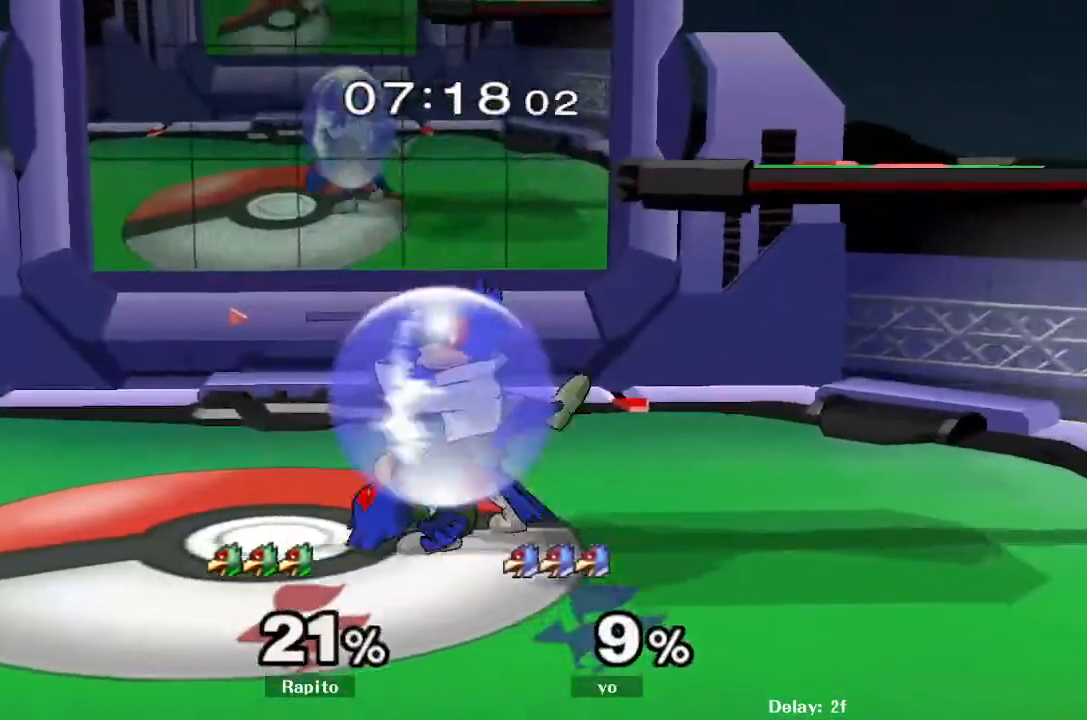
{"buttons": [], "left_stick": "down", "right_stick": "center"}
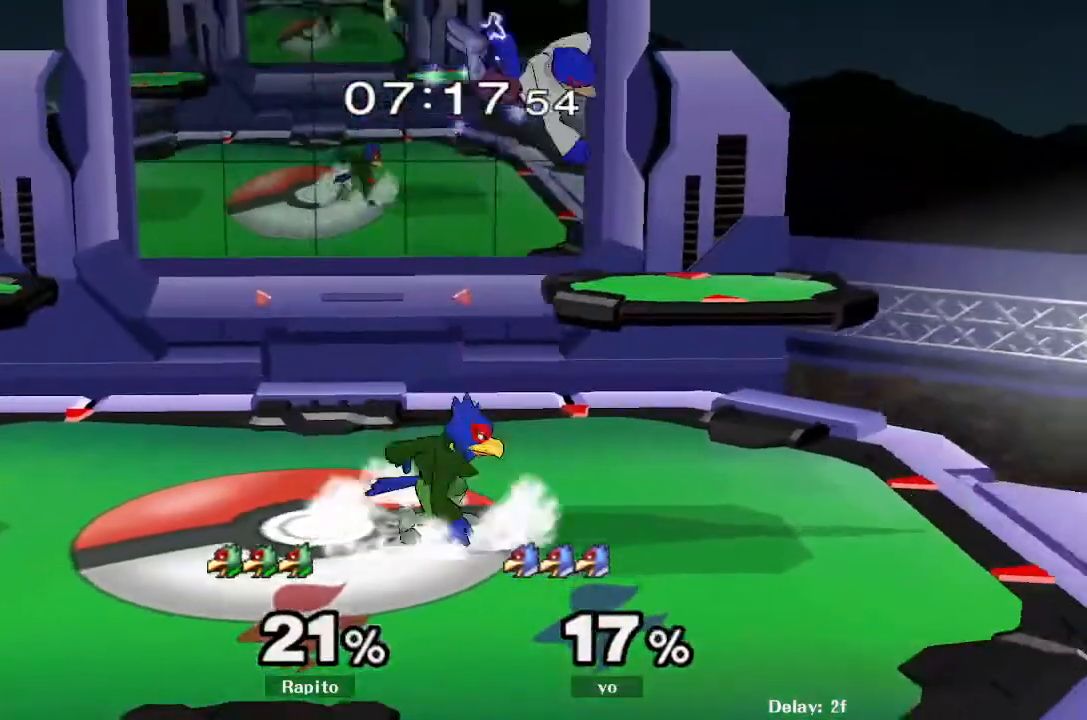
{"buttons": [], "left_stick": "right", "right_stick": "center", "events": [[50, "left_stick", "center"], [283, "left_stick", "right"], [417, "right_stick", "up"], [467, "right_stick", "center"]]}
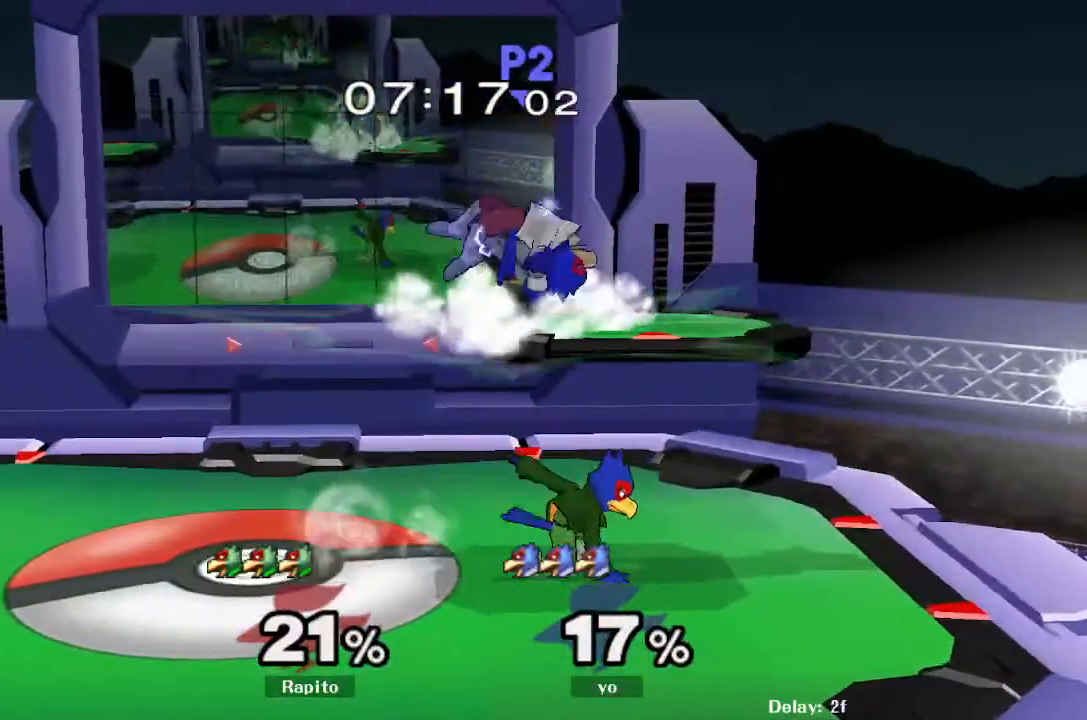
{"buttons": ["Z"], "left_stick": "center", "right_stick": "center"}
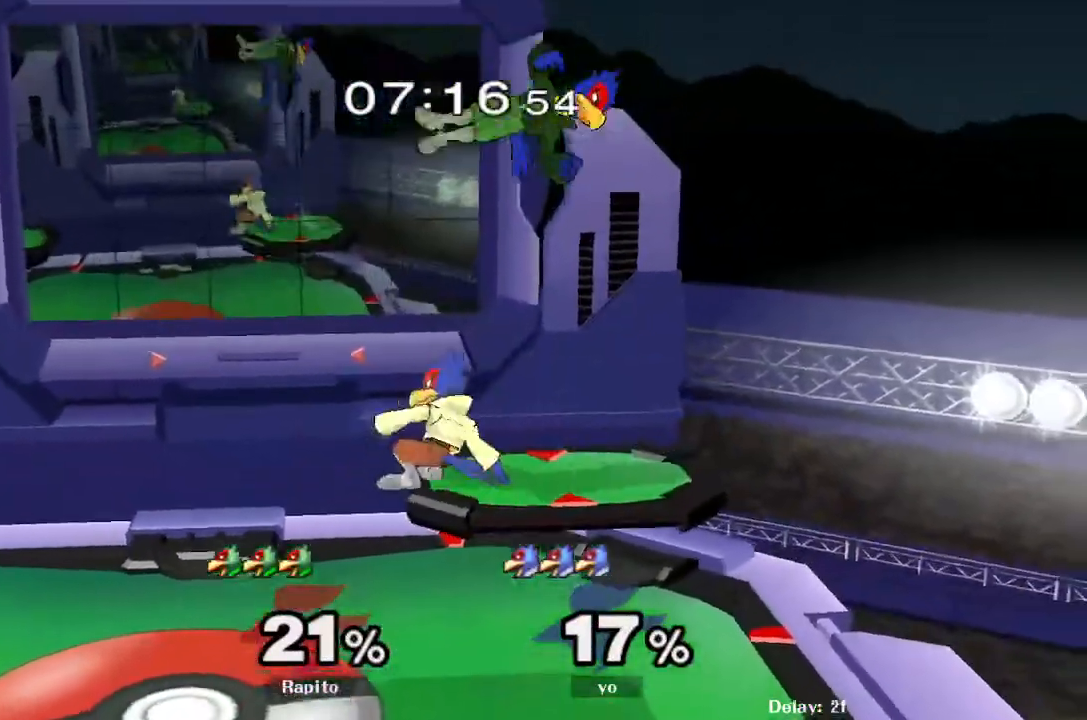
{"buttons": [], "left_stick": "down", "right_stick": "center", "events": [[17, "Z", "up"], [150, "Y", "down"], [250, "Y", "up"], [267, "Y", "down"], [283, "Y", "up"], [483, "left_stick", "down"]]}
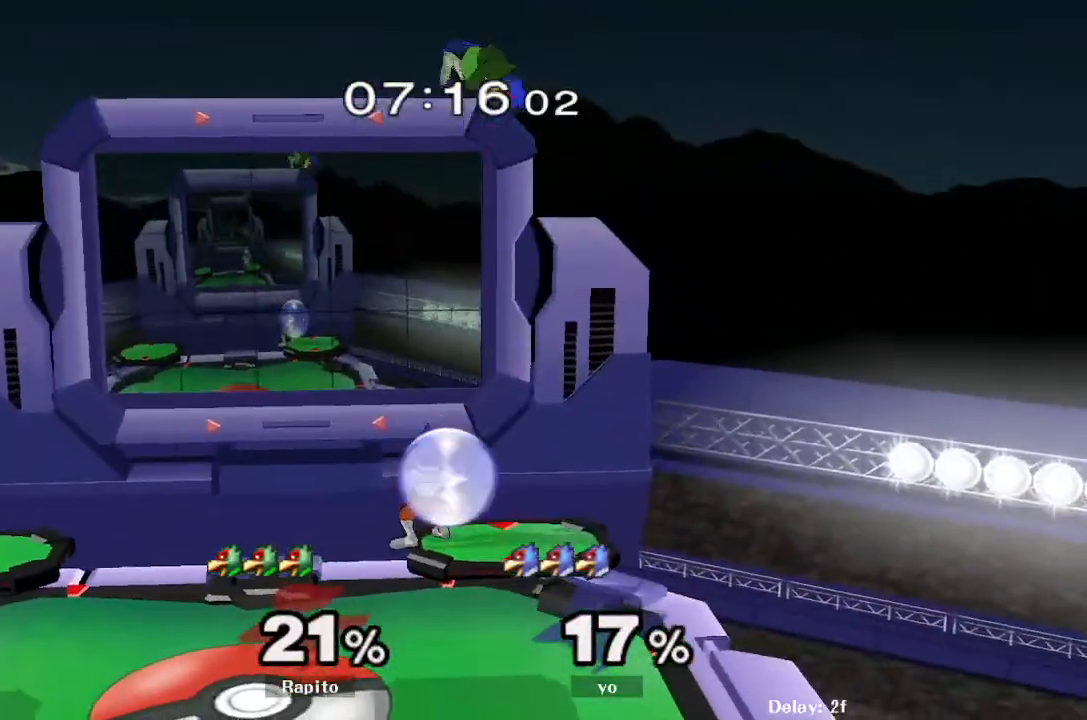
{"buttons": [], "left_stick": "down", "right_stick": "center", "events": [[67, "right_stick", "down"], [83, "left_stick", "down-left"], [167, "right_stick", "center"], [283, "left_stick", "down-right"], [350, "L1", "down"], [417, "left_stick", "down"], [450, "L1", "up"]]}
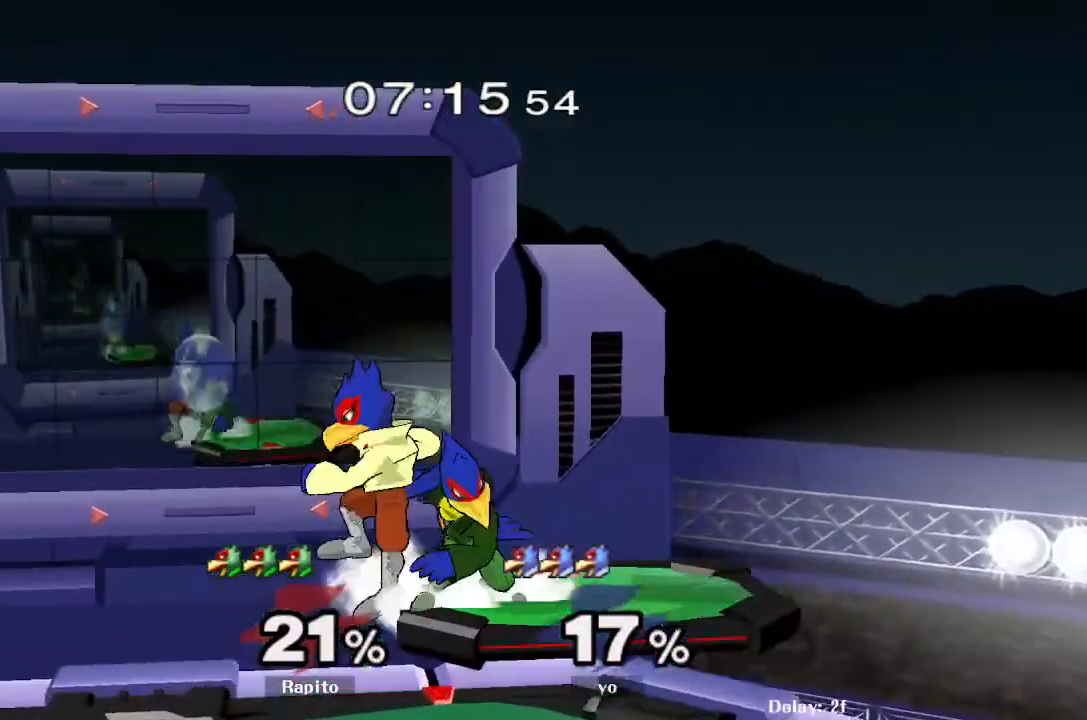
{"buttons": [], "left_stick": "center", "right_stick": "center"}
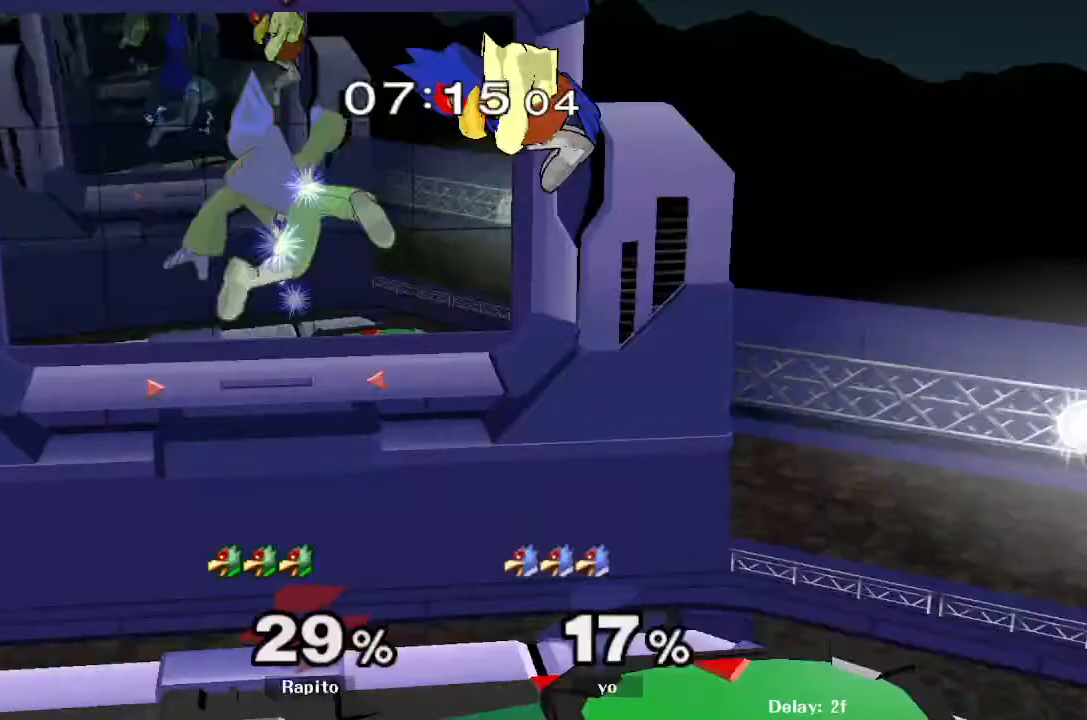
{"buttons": [], "left_stick": "up-right", "right_stick": "center", "events": [[300, "left_stick", "up-right"]]}
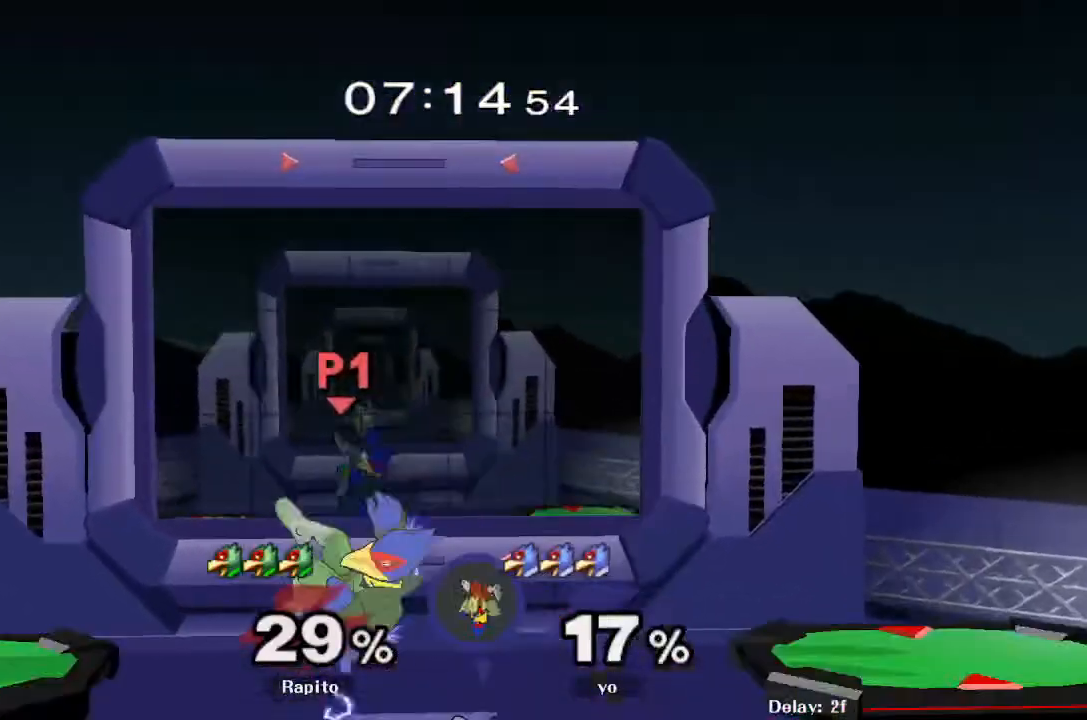
{"buttons": [], "left_stick": "up", "right_stick": "center", "events": [[117, "right_stick", "down"], [217, "left_stick", "down"], [283, "L1", "down"], [283, "right_stick", "center"], [350, "L1", "up"], [383, "A", "down"], [383, "left_stick", "up"], [433, "A", "up"]]}
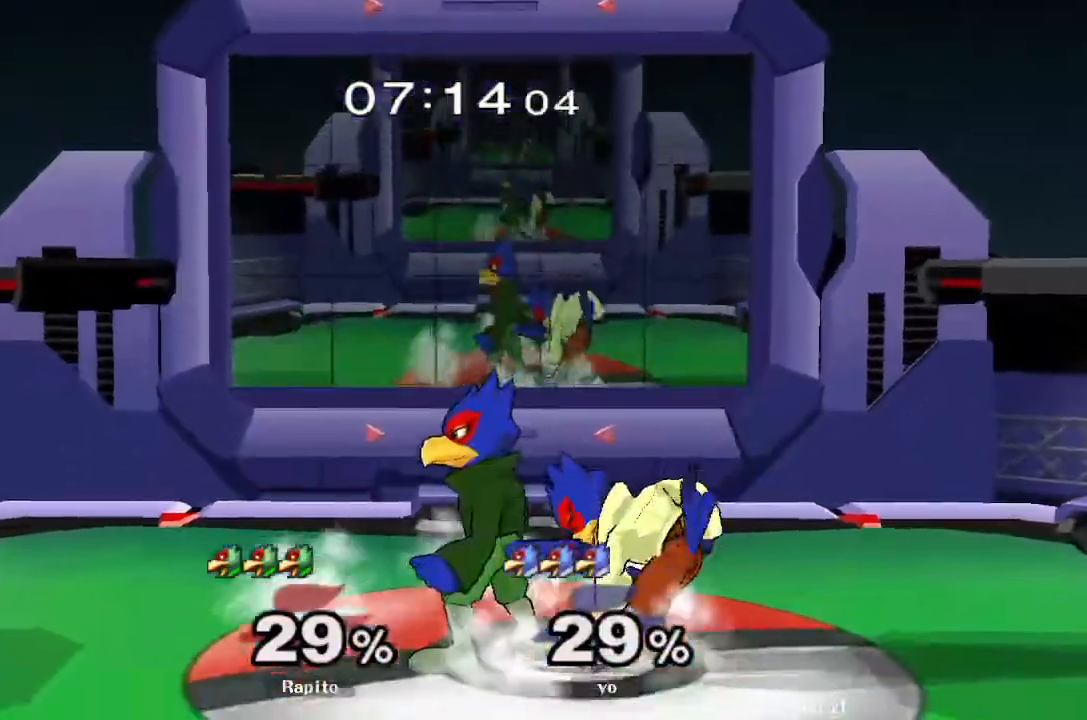
{"buttons": [], "left_stick": "center", "right_stick": "center", "events": [[67, "A", "down"], [117, "A", "up"], [133, "A", "down"], [150, "A", "up"], [183, "A", "down"], [200, "A", "up"], [217, "A", "down"], [233, "A", "up"], [283, "A", "down"], [367, "A", "up"], [400, "left_stick", "center"]]}
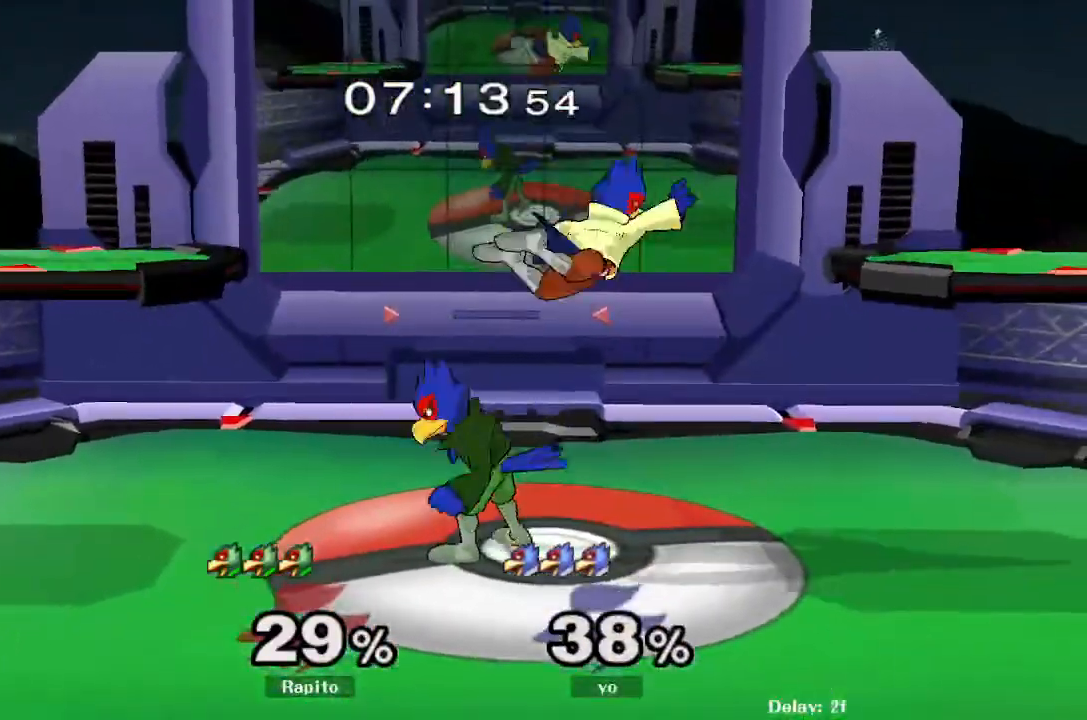
{"buttons": [], "left_stick": "down", "right_stick": "center", "events": [[183, "left_stick", "down"], [200, "B", "down"], [267, "B", "up"], [317, "Y", "down"], [383, "R1", "down"], [467, "Y", "up"], [500, "R1", "up"]]}
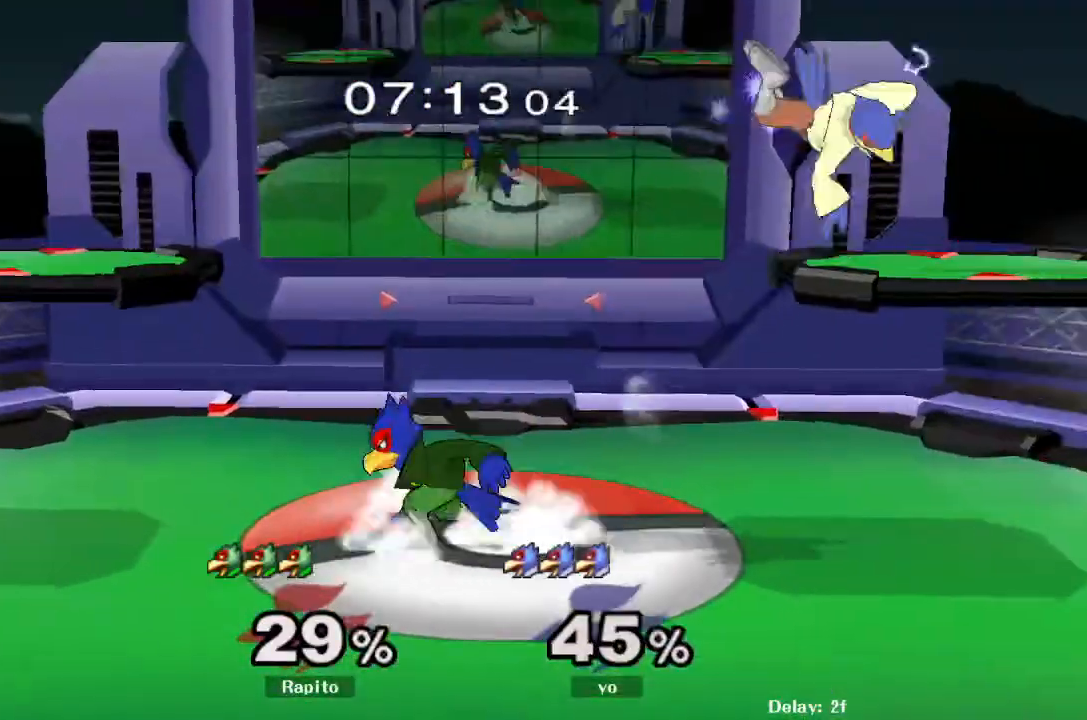
{"buttons": [], "left_stick": "down", "right_stick": "center", "events": [[83, "left_stick", "center"], [150, "left_stick", "right"], [233, "Y", "down"], [267, "Y", "up"], [317, "left_stick", "center"], [333, "B", "down"], [467, "B", "up"], [483, "B", "down"], [500, "B", "up"], [500, "left_stick", "down"]]}
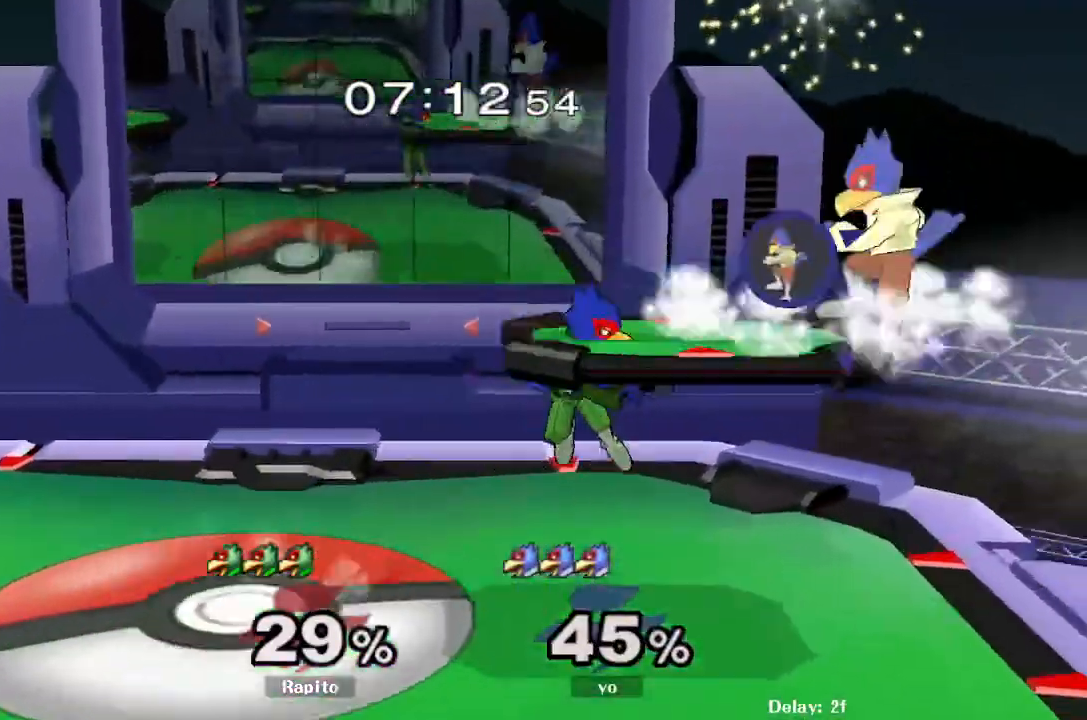
{"buttons": [], "left_stick": "center", "right_stick": "center"}
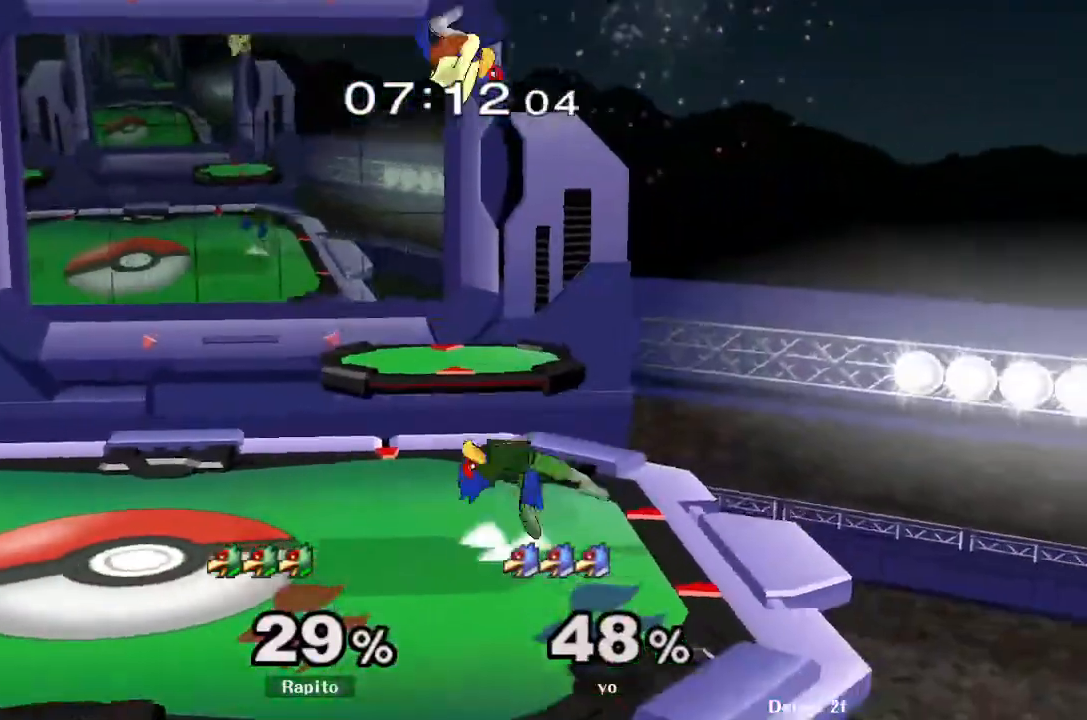
{"buttons": [], "left_stick": "center", "right_stick": "center", "events": [[33, "left_stick", "down"], [150, "left_stick", "center"]]}
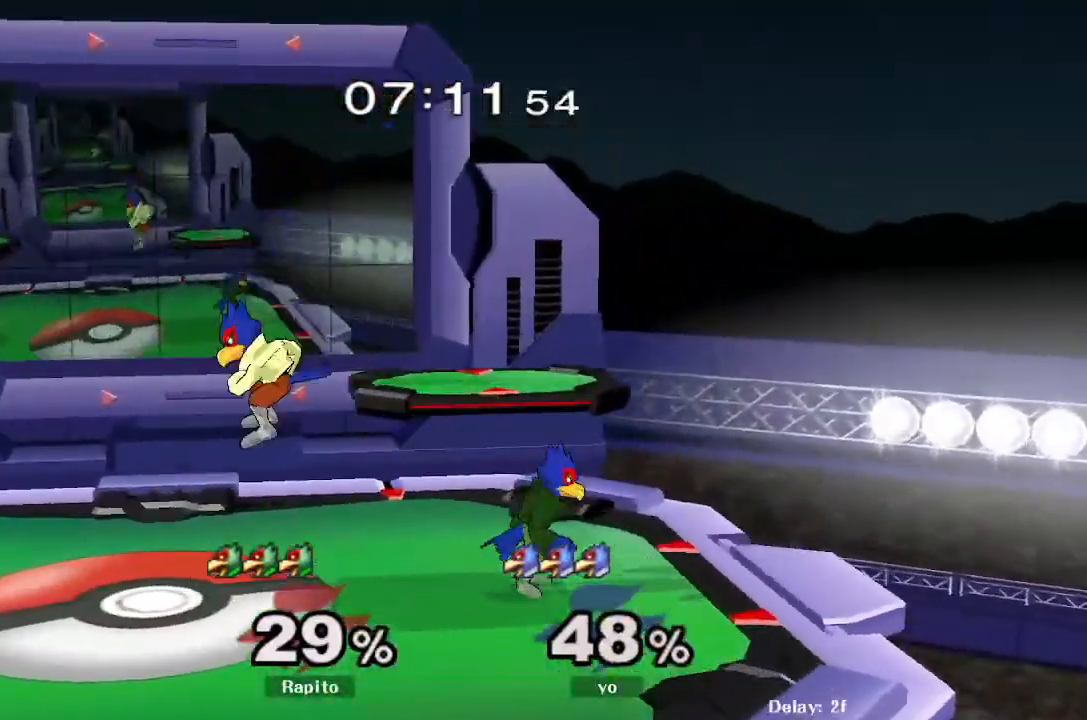
{"buttons": ["A"], "left_stick": "left", "right_stick": "center", "events": [[150, "left_stick", "left"], [167, "Y", "down"], [200, "Y", "up"], [267, "left_stick", "center"], [300, "A", "down"], [350, "left_stick", "left"]]}
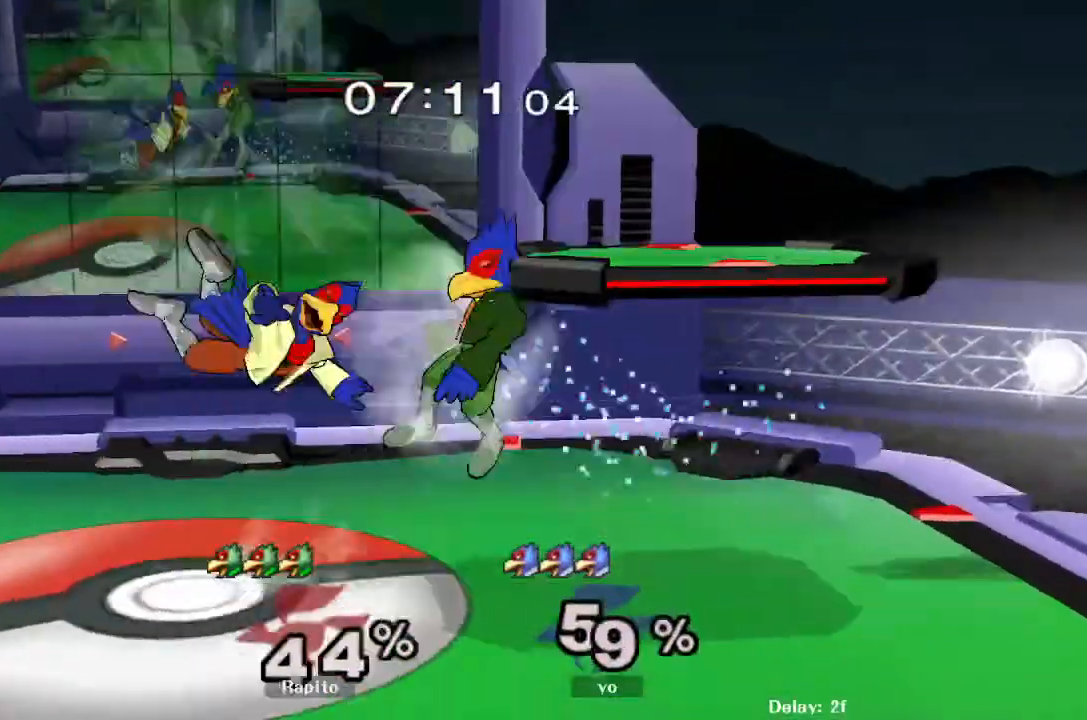
{"buttons": [], "left_stick": "center", "right_stick": "center"}
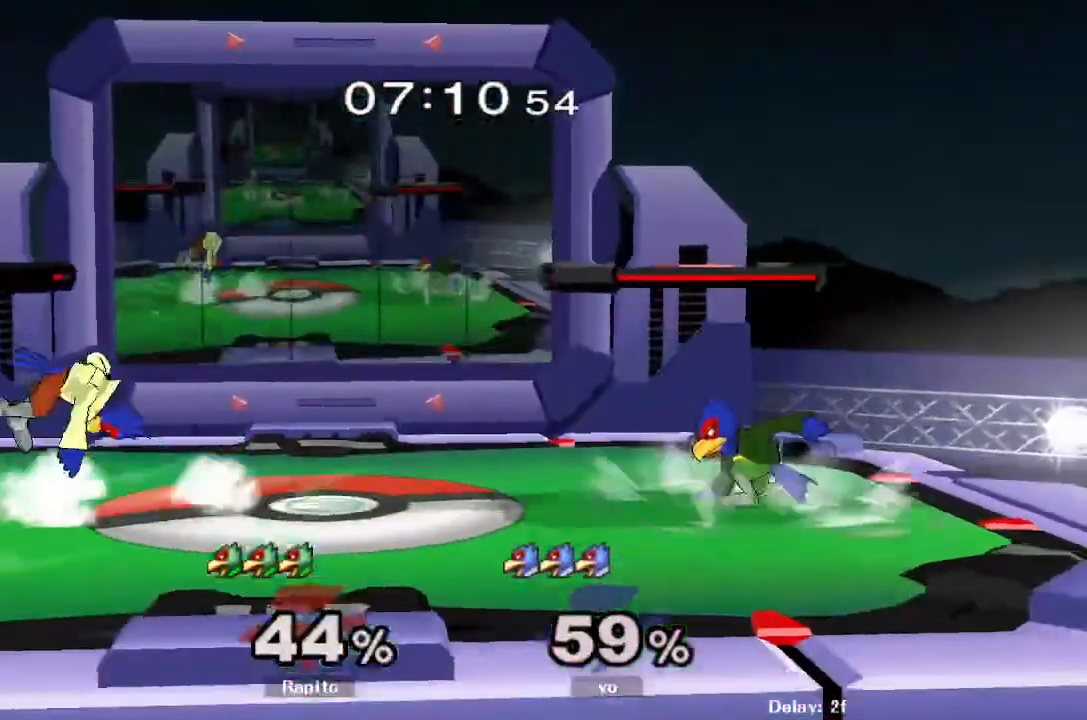
{"buttons": ["A"], "left_stick": "down", "right_stick": "center", "events": [[133, "left_stick", "left"], [183, "Y", "down"], [233, "Y", "up"], [300, "left_stick", "center"], [367, "B", "down"], [433, "B", "up"], [483, "left_stick", "down"], [500, "A", "down"]]}